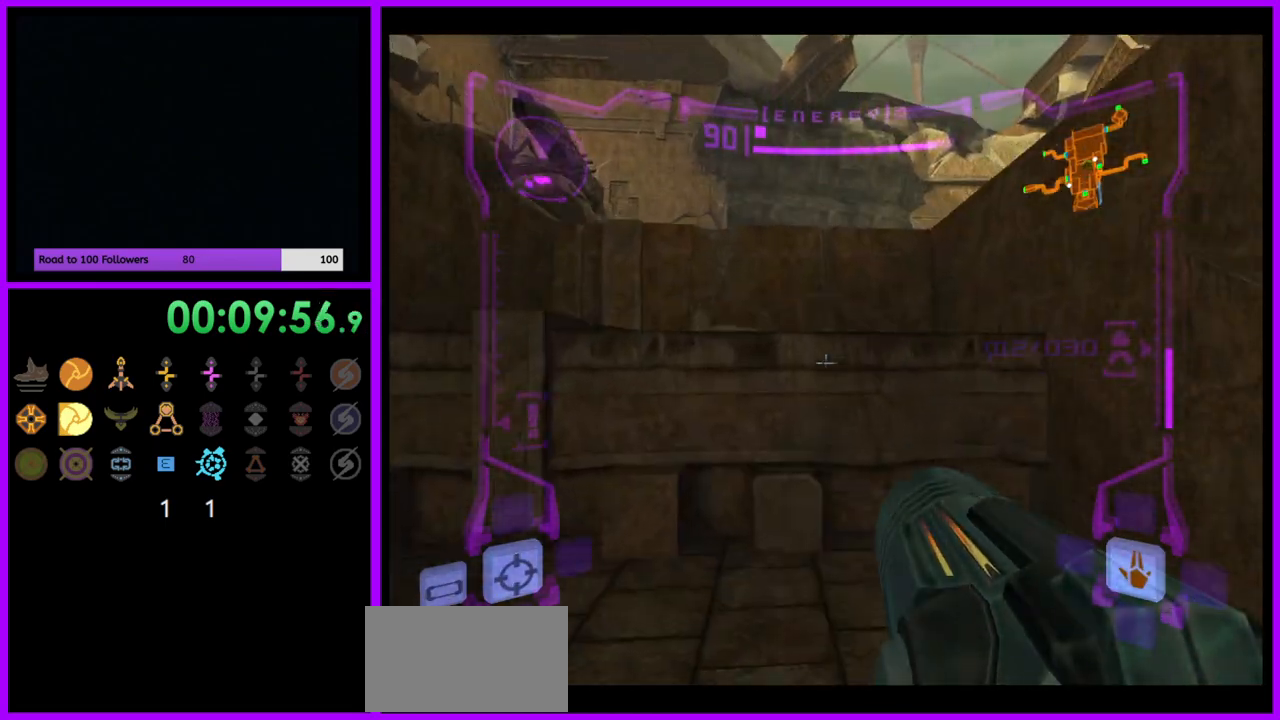
Gameplay with a controller (Nintendo layout); each line is a JSON object with the inputs held at the frame after it. "events" lists button and stick changes between this image and that frame as [ms after this image, input, new state], when the widget could be followed in between. Not read: L3 R3.
{"buttons": ["B", "L1"], "left_stick": "up", "right_stick": "center", "events": [[417, "B", "down"]]}
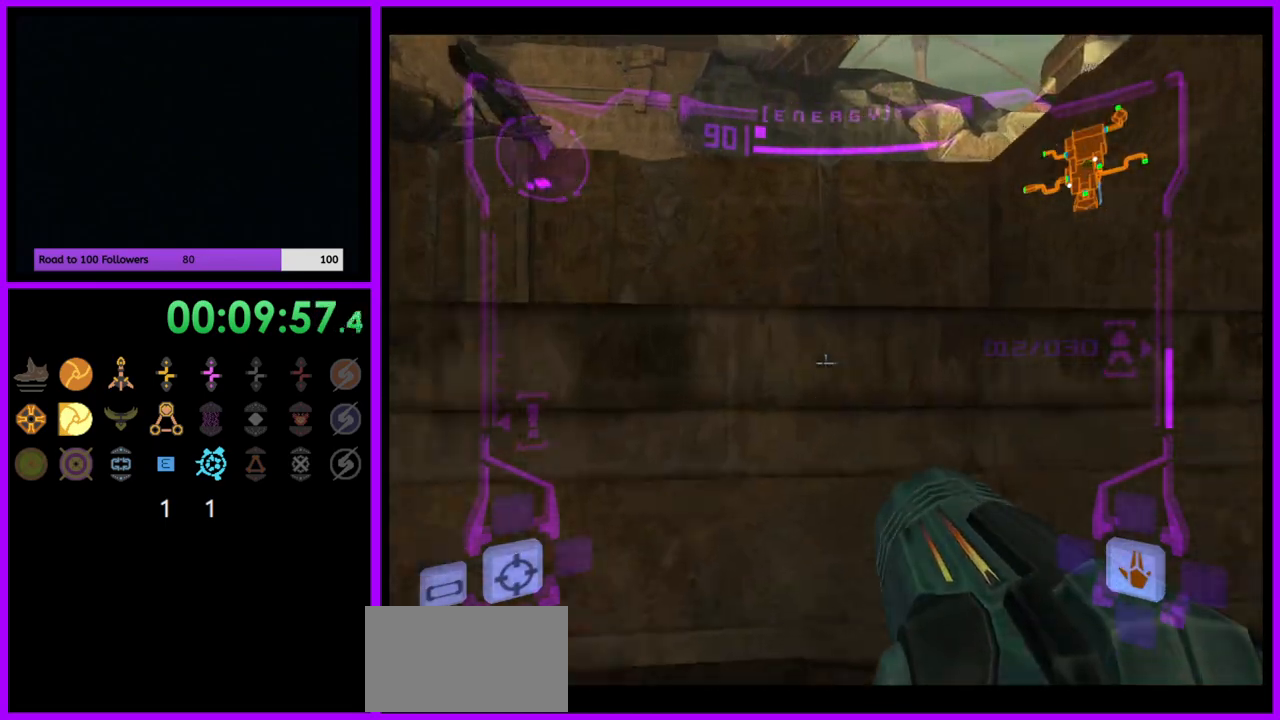
{"buttons": [], "left_stick": "up-right", "right_stick": "center", "events": [[17, "B", "up"], [167, "L1", "up"], [217, "left_stick", "up-right"]]}
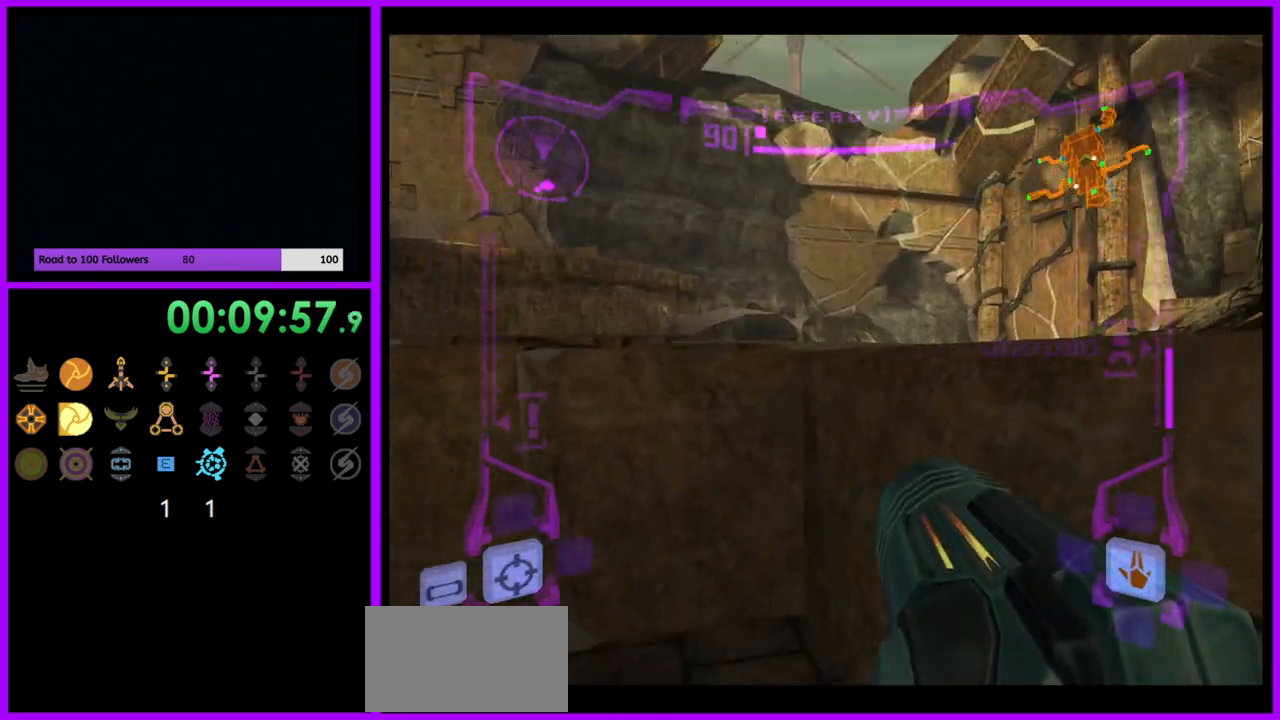
{"buttons": ["L1"], "left_stick": "up-left", "right_stick": "center", "events": [[167, "left_stick", "up-left"], [283, "B", "down"], [283, "L1", "down"], [383, "B", "up"]]}
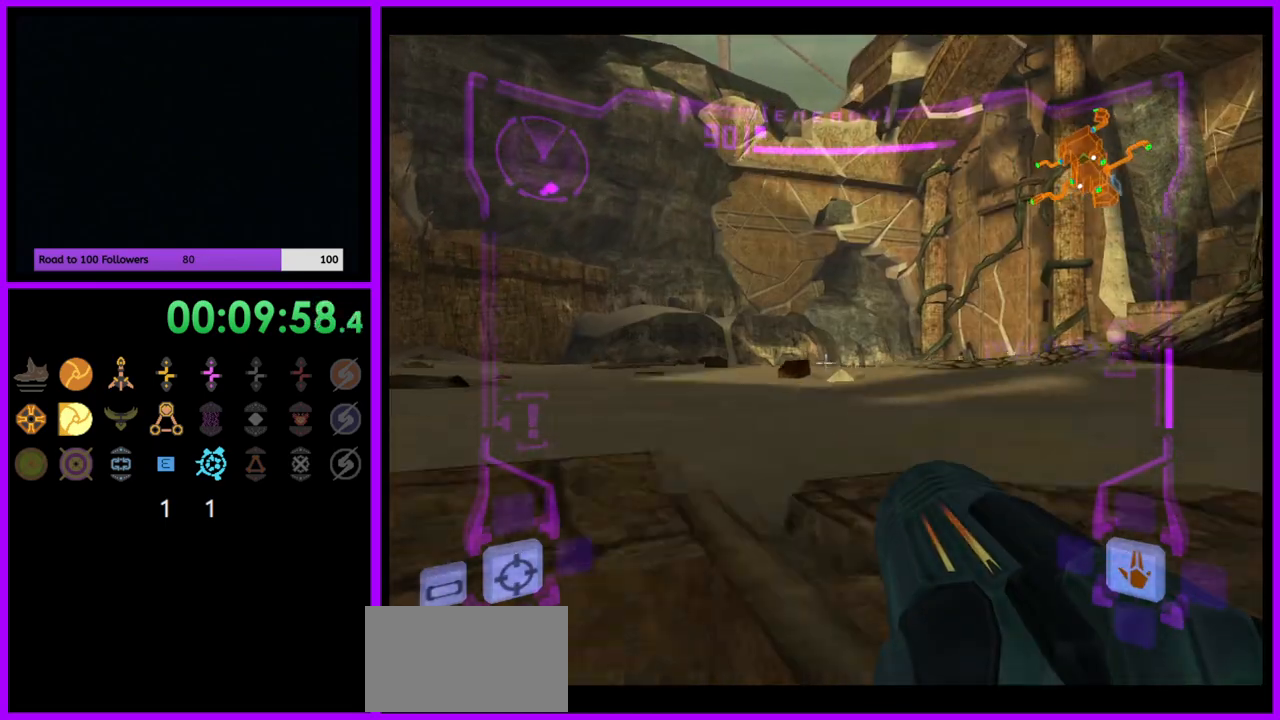
{"buttons": [], "left_stick": "up-left", "right_stick": "center", "events": [[317, "L1", "up"]]}
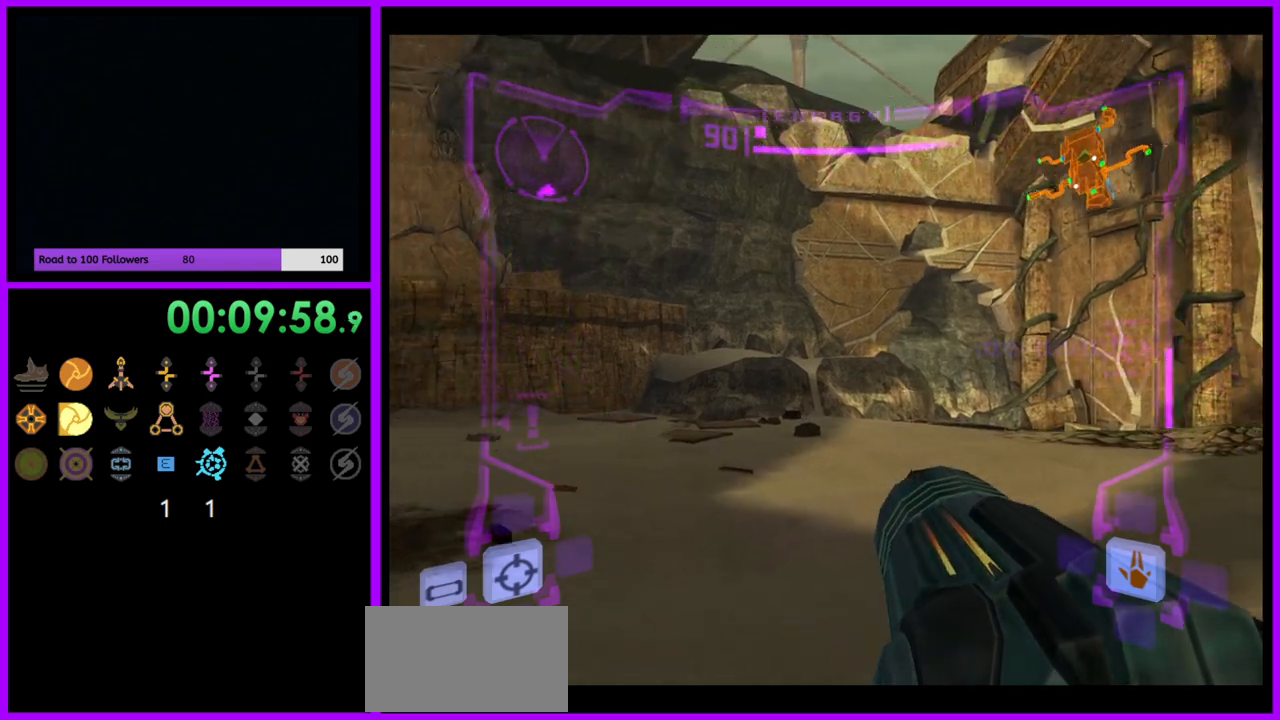
{"buttons": [], "left_stick": "up", "right_stick": "center", "events": [[67, "left_stick", "up"], [100, "L1", "down"], [133, "B", "down"], [200, "B", "up"], [483, "L1", "up"]]}
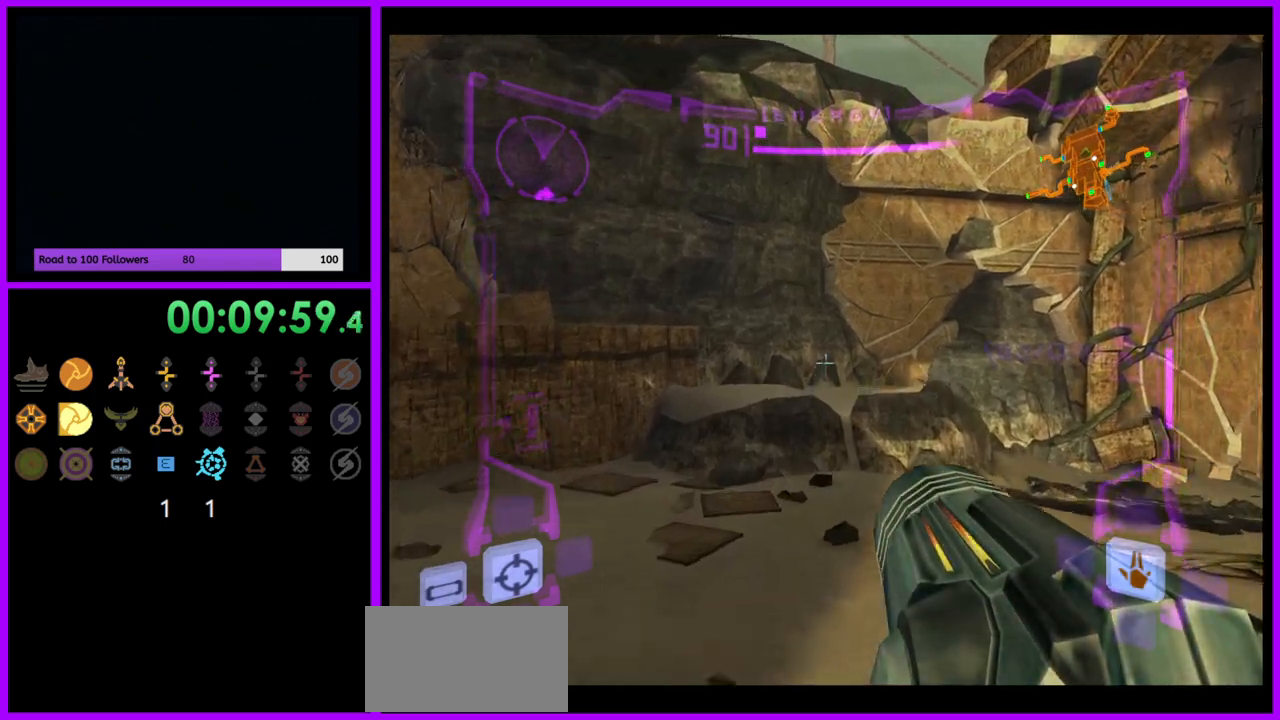
{"buttons": [], "left_stick": "up", "right_stick": "center", "events": [[33, "left_stick", "up-left"], [233, "left_stick", "up"]]}
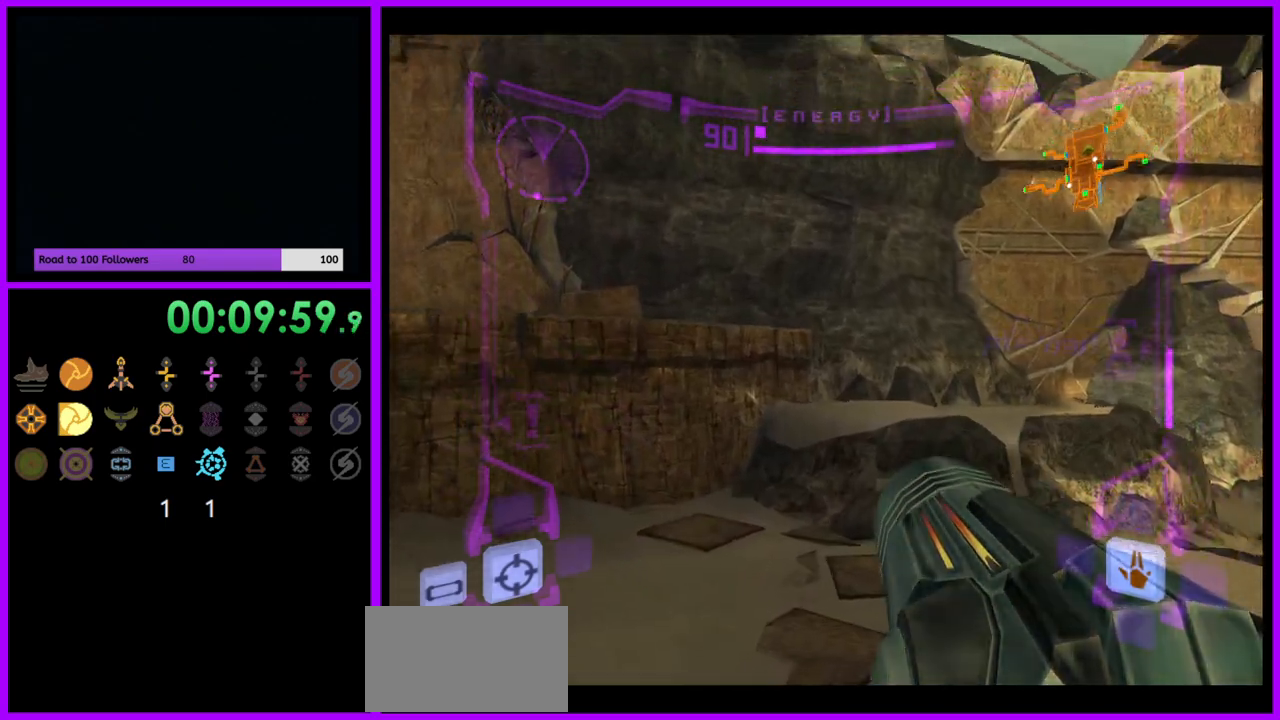
{"buttons": [], "left_stick": "up-right", "right_stick": "center", "events": [[100, "left_stick", "up-right"], [133, "L1", "down"], [217, "B", "down"], [300, "B", "up"], [500, "L1", "up"]]}
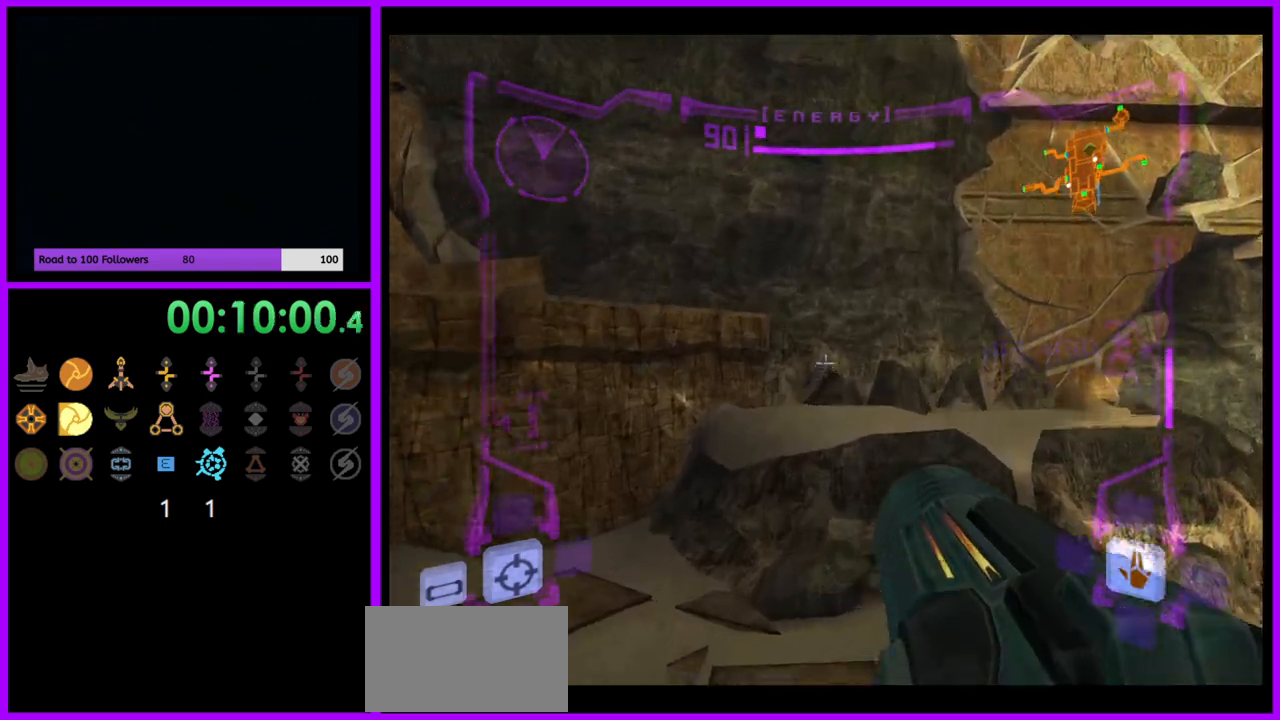
{"buttons": [], "left_stick": "left", "right_stick": "center", "events": [[133, "left_stick", "up-left"], [283, "left_stick", "left"]]}
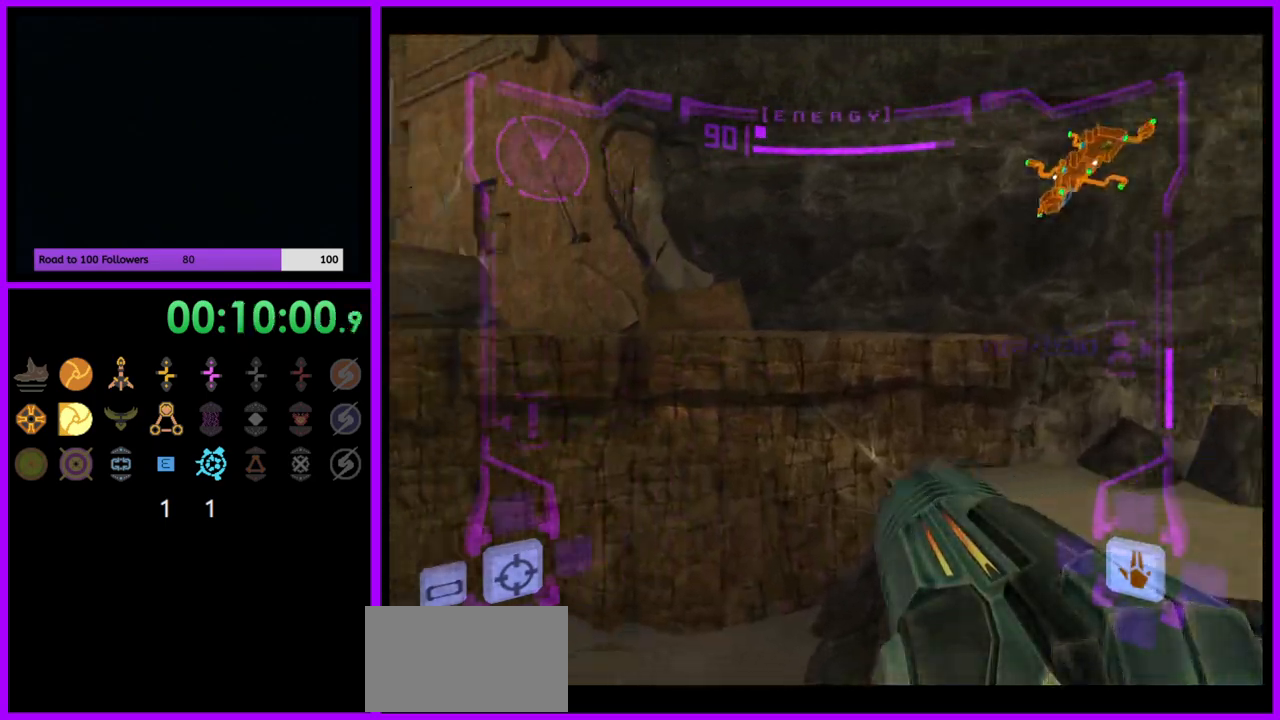
{"buttons": [], "left_stick": "center", "right_stick": "center", "events": [[333, "B", "down"], [417, "B", "up"], [467, "left_stick", "center"]]}
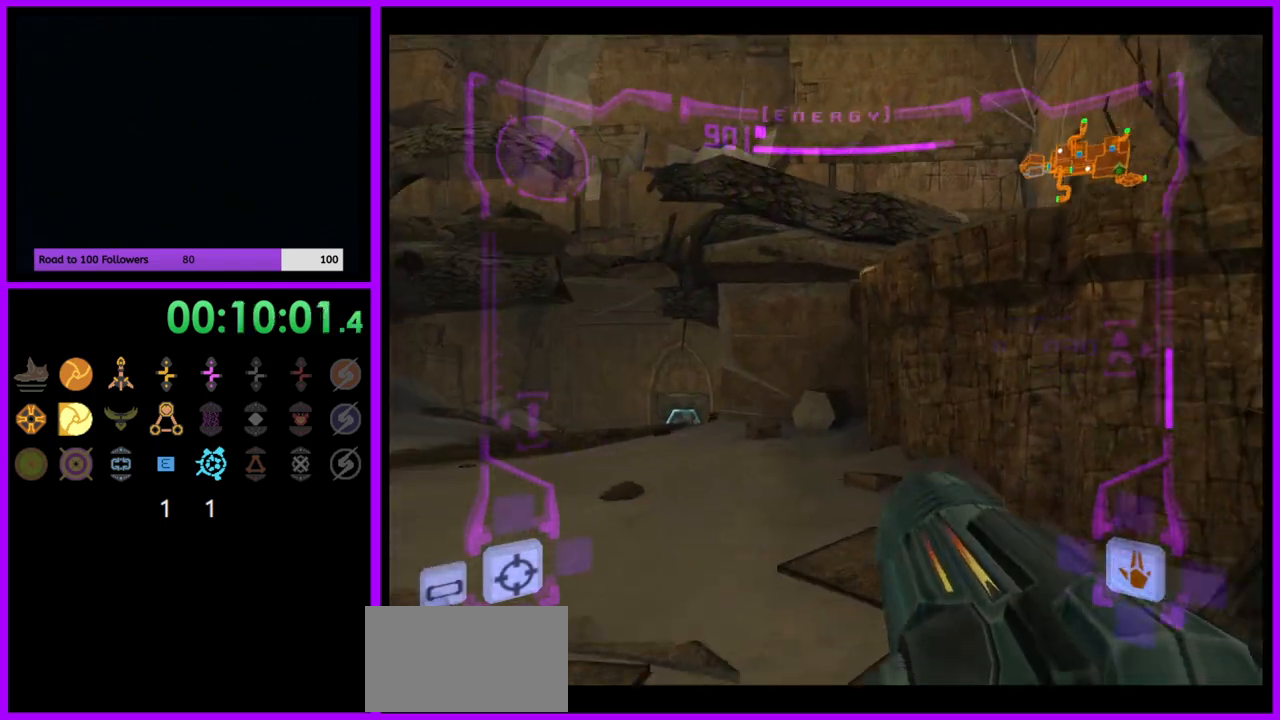
{"buttons": ["L1"], "left_stick": "right", "right_stick": "center", "events": [[17, "L1", "down"], [17, "left_stick", "right"]]}
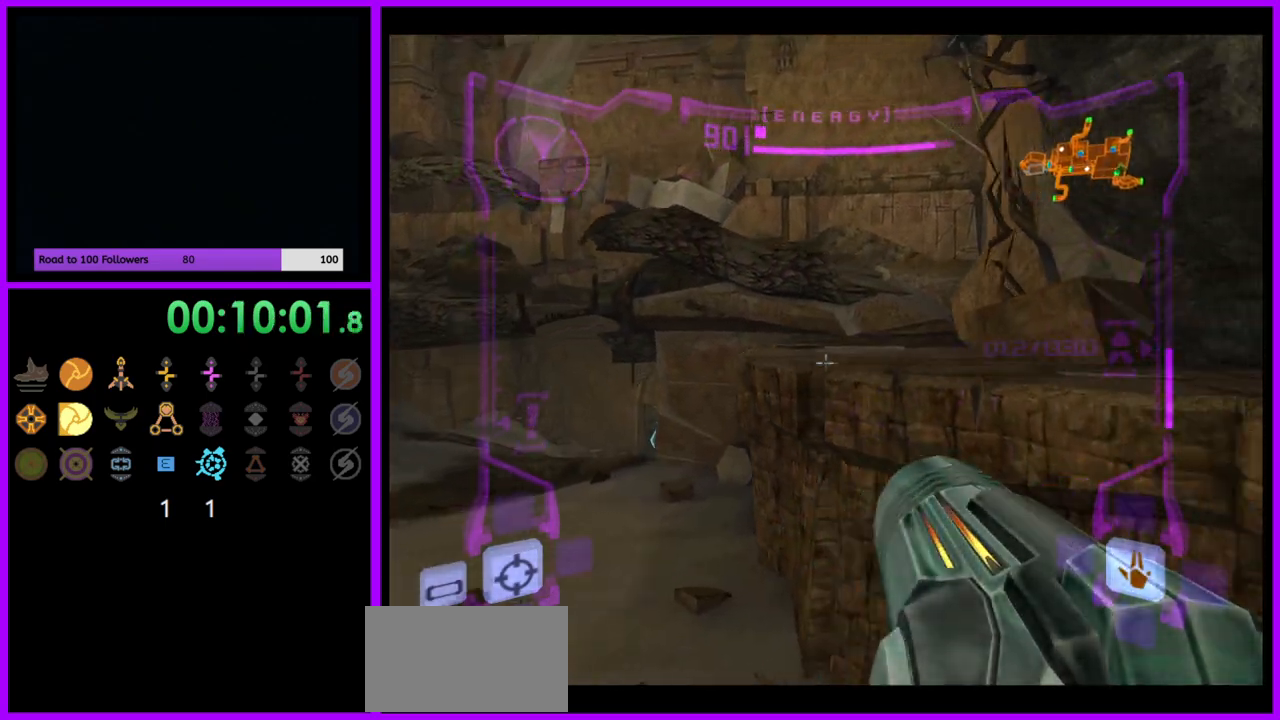
{"buttons": ["L1"], "left_stick": "up", "right_stick": "center", "events": [[150, "left_stick", "up-right"], [250, "B", "down"], [300, "left_stick", "up"], [333, "B", "up"]]}
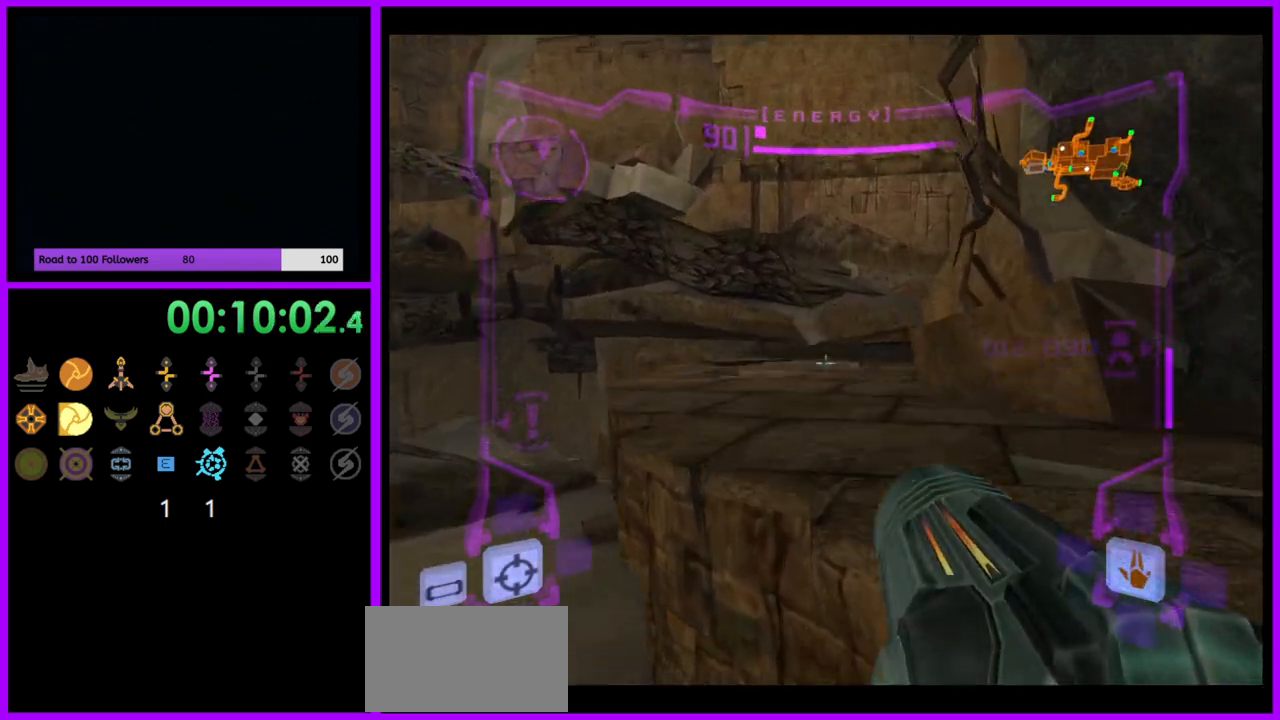
{"buttons": ["L1"], "left_stick": "up", "right_stick": "center", "events": []}
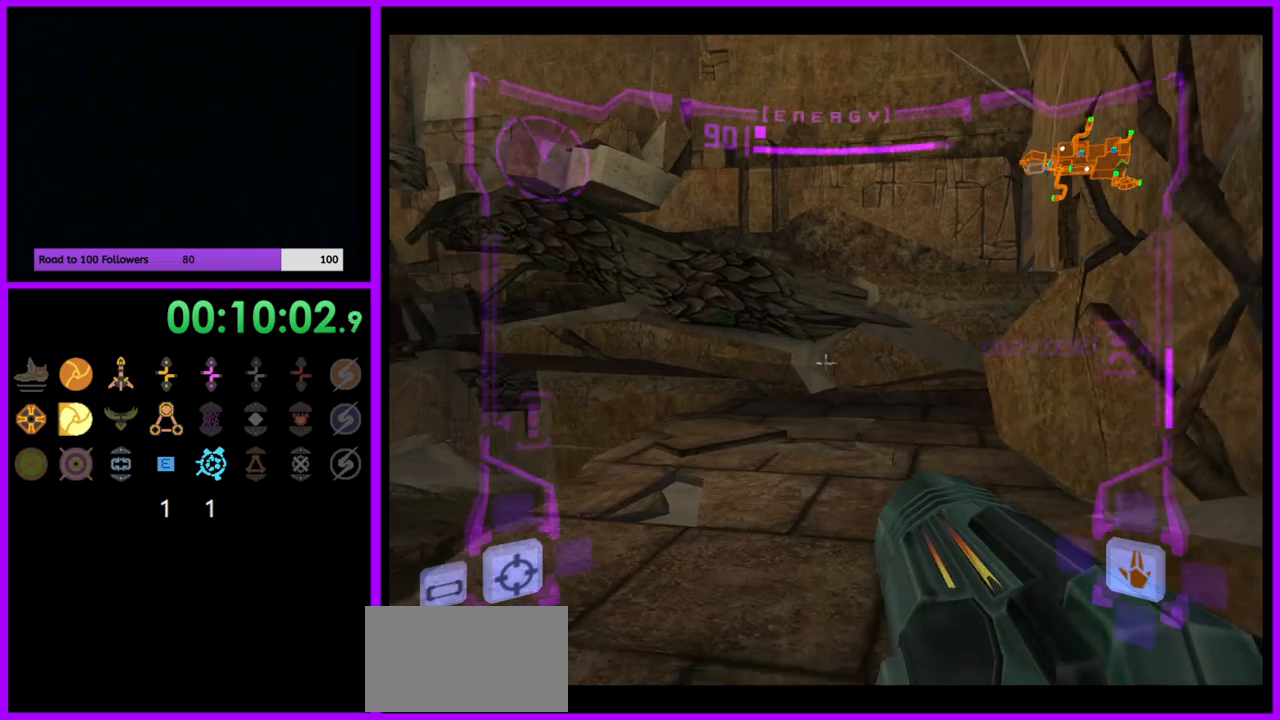
{"buttons": ["L1"], "left_stick": "up", "right_stick": "center", "events": []}
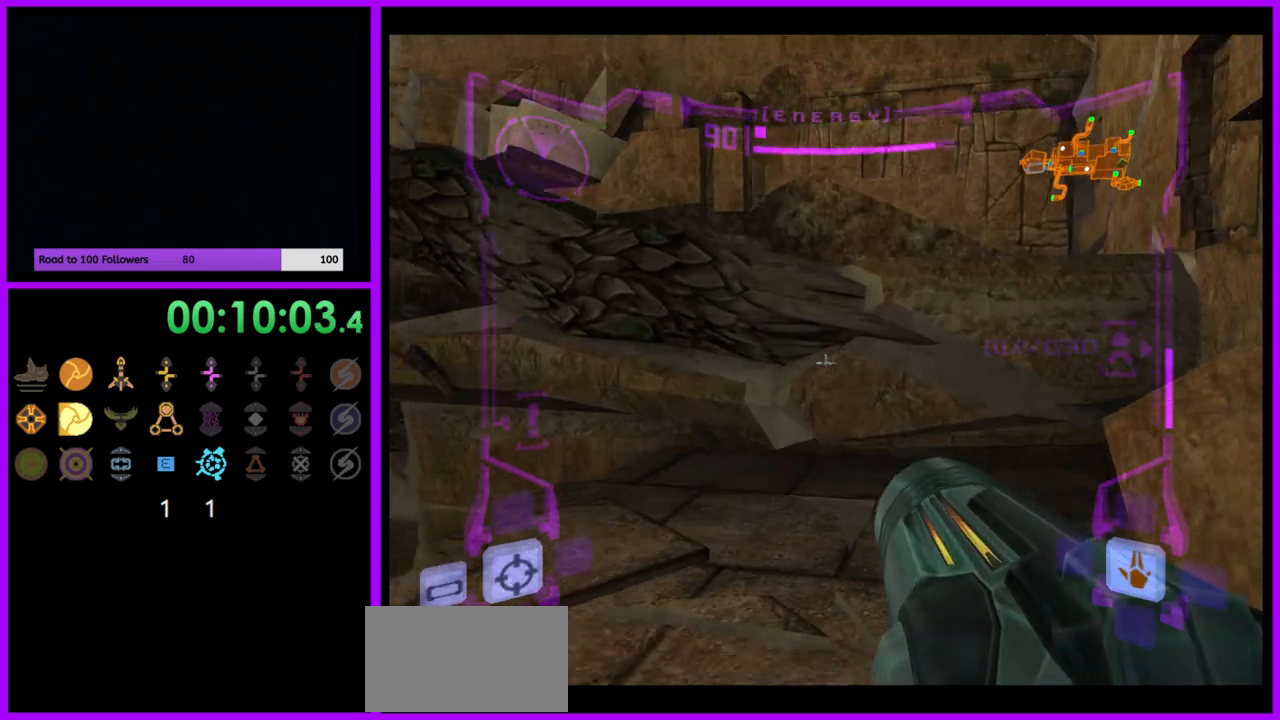
{"buttons": [], "left_stick": "up", "right_stick": "center", "events": [[233, "B", "down"], [333, "B", "up"], [467, "L1", "up"]]}
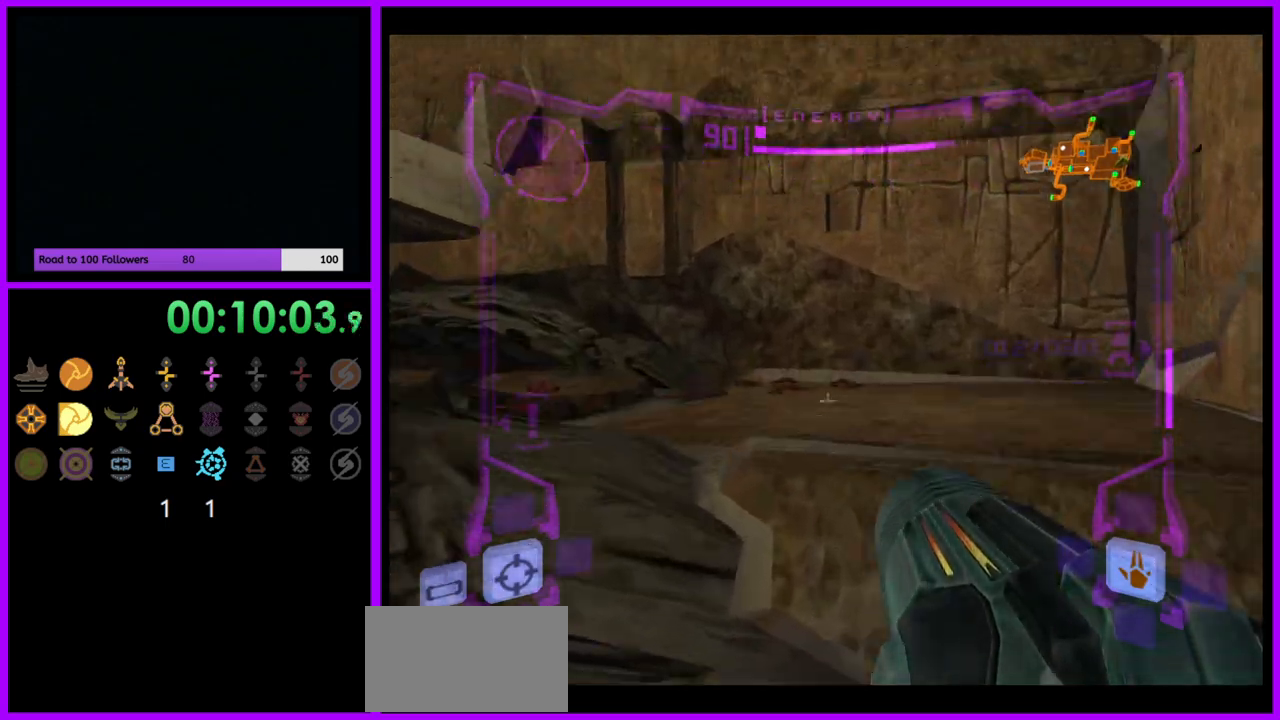
{"buttons": [], "left_stick": "up-left", "right_stick": "center", "events": [[50, "left_stick", "up-left"]]}
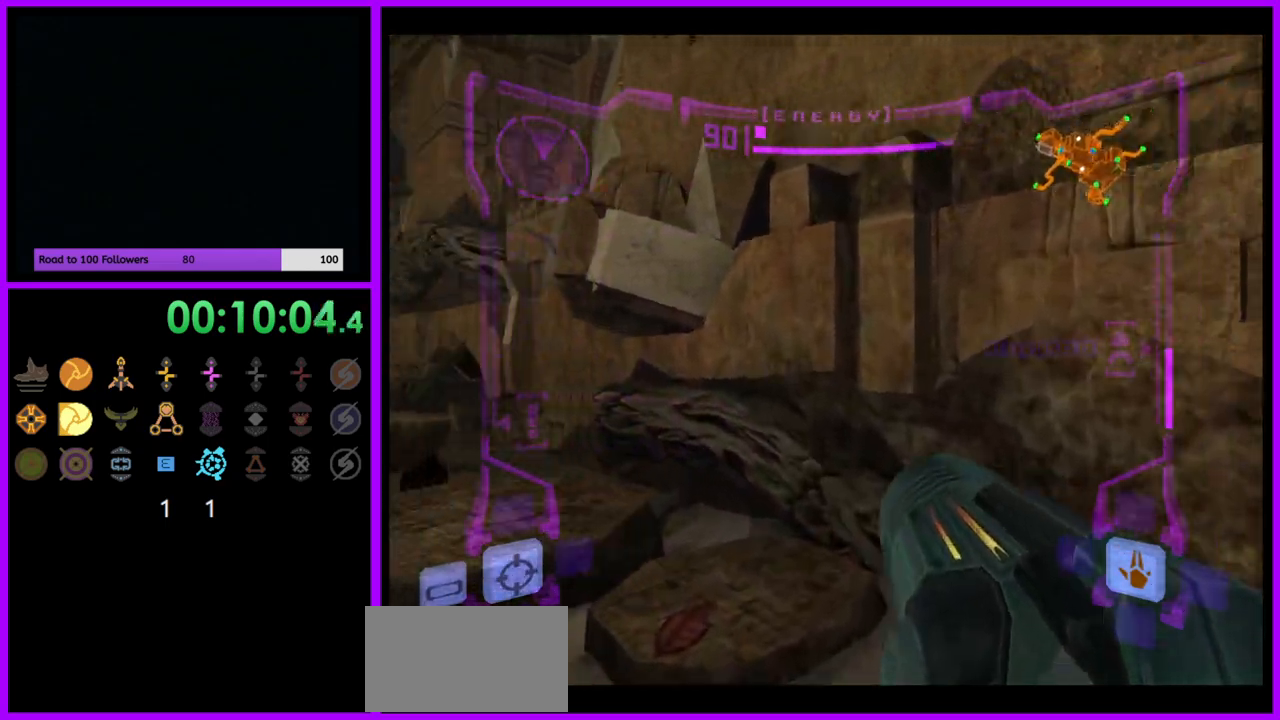
{"buttons": [], "left_stick": "up-left", "right_stick": "center", "events": []}
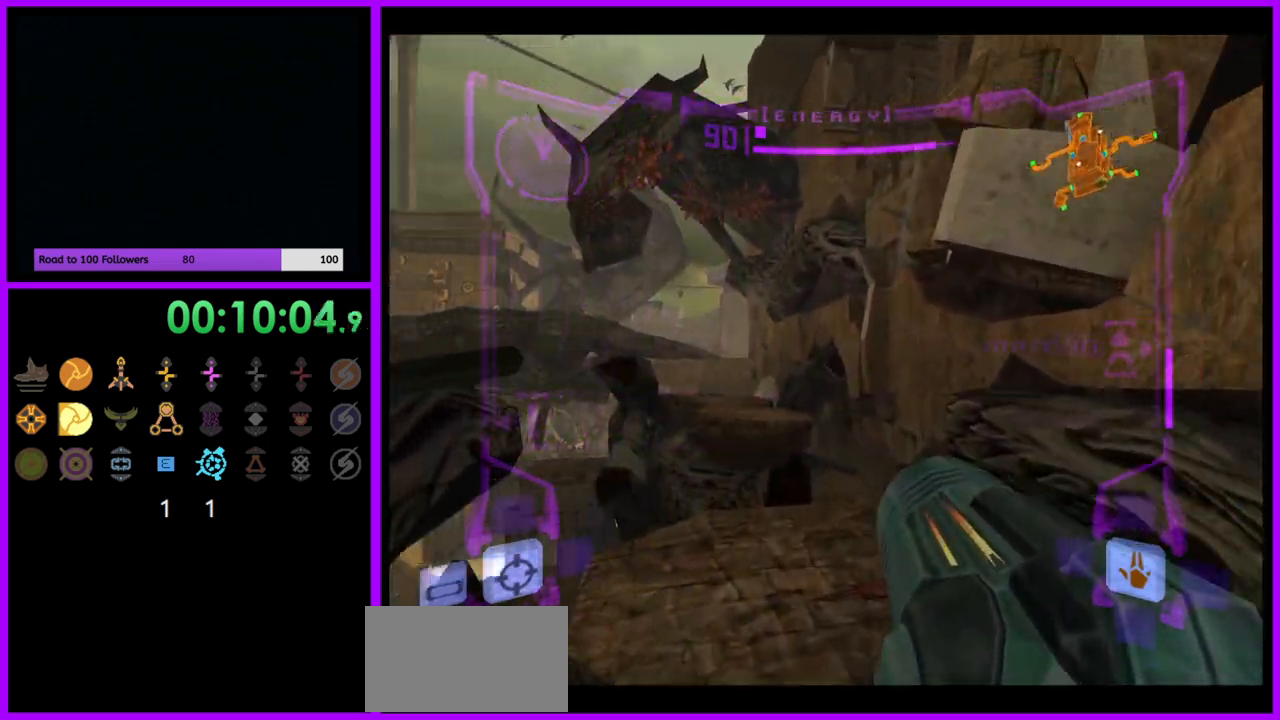
{"buttons": ["L1"], "left_stick": "up", "right_stick": "center", "events": [[150, "left_stick", "up"], [217, "L1", "down"]]}
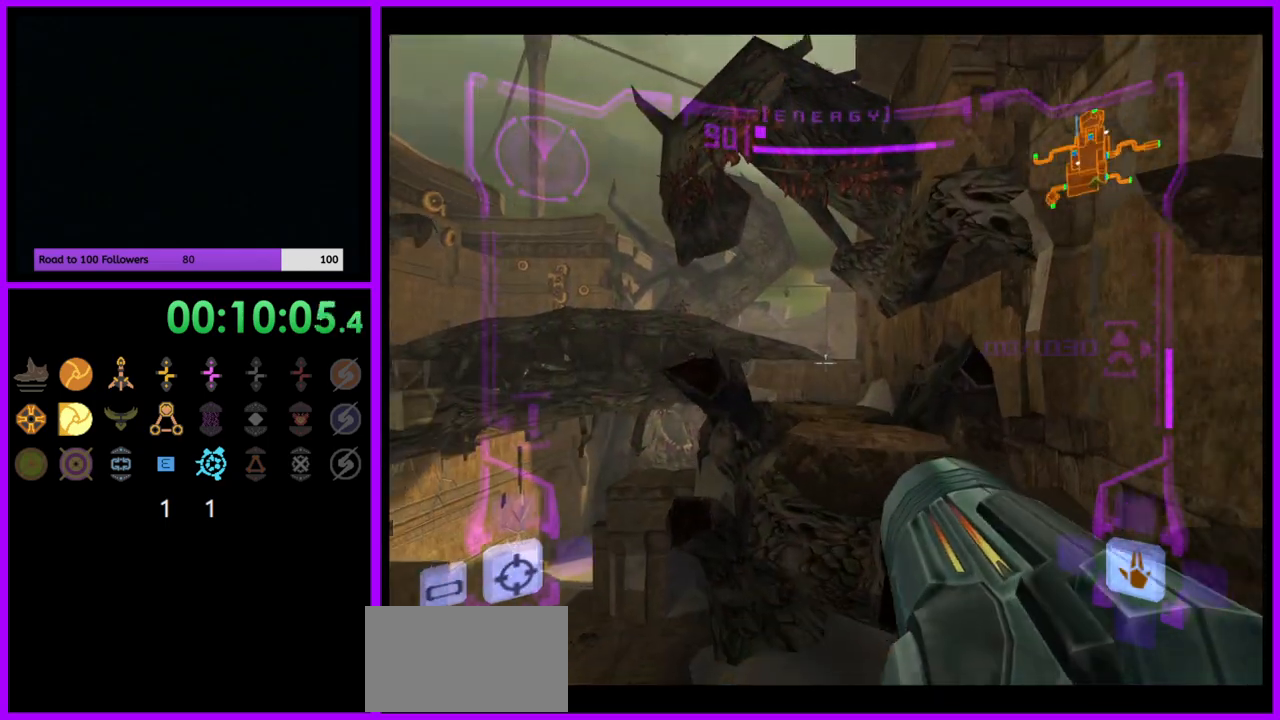
{"buttons": ["L1"], "left_stick": "up", "right_stick": "center", "events": [[233, "B", "down"], [317, "B", "up"]]}
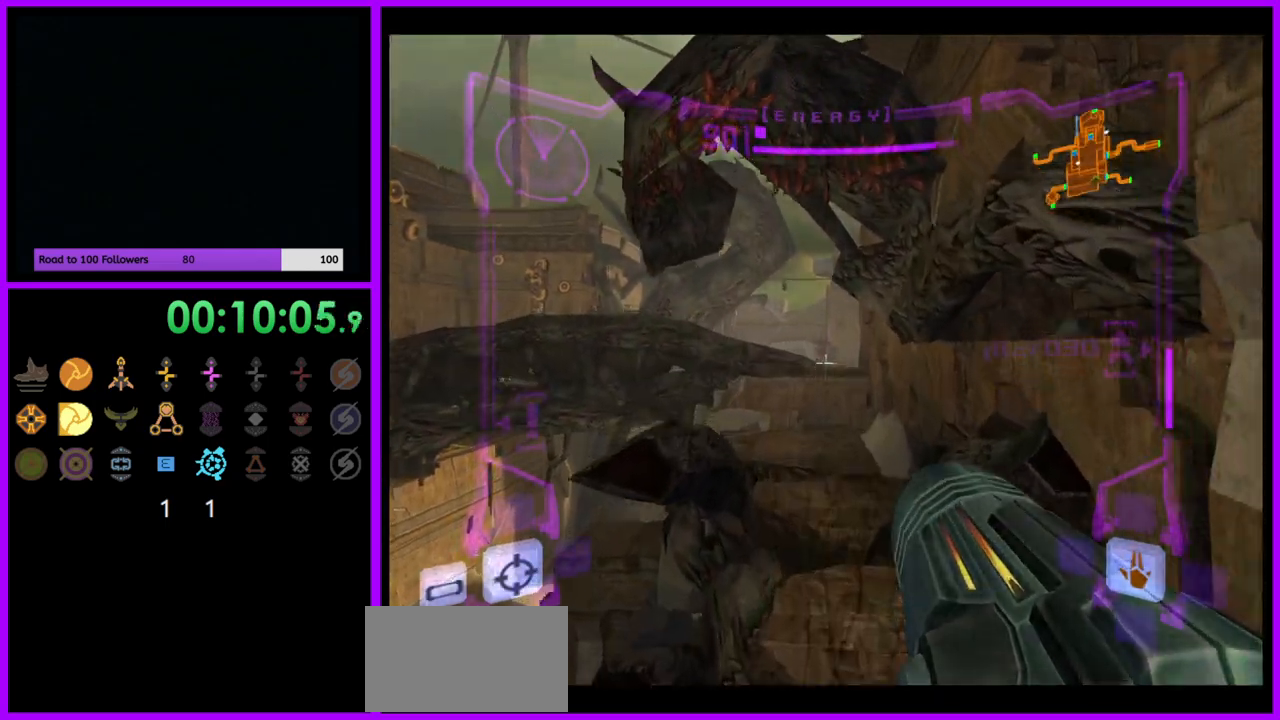
{"buttons": [], "left_stick": "up", "right_stick": "center", "events": [[33, "L1", "up"]]}
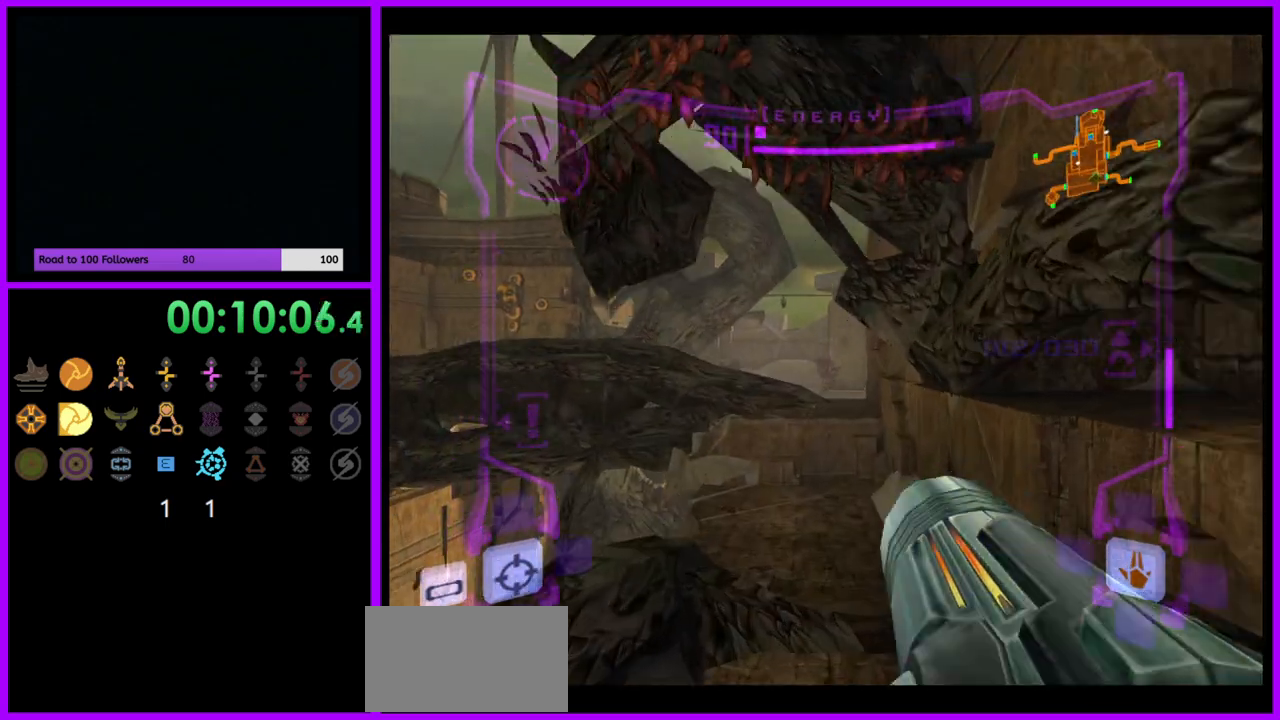
{"buttons": ["L1"], "left_stick": "up", "right_stick": "center", "events": [[250, "L1", "down"], [300, "B", "down"], [383, "B", "up"]]}
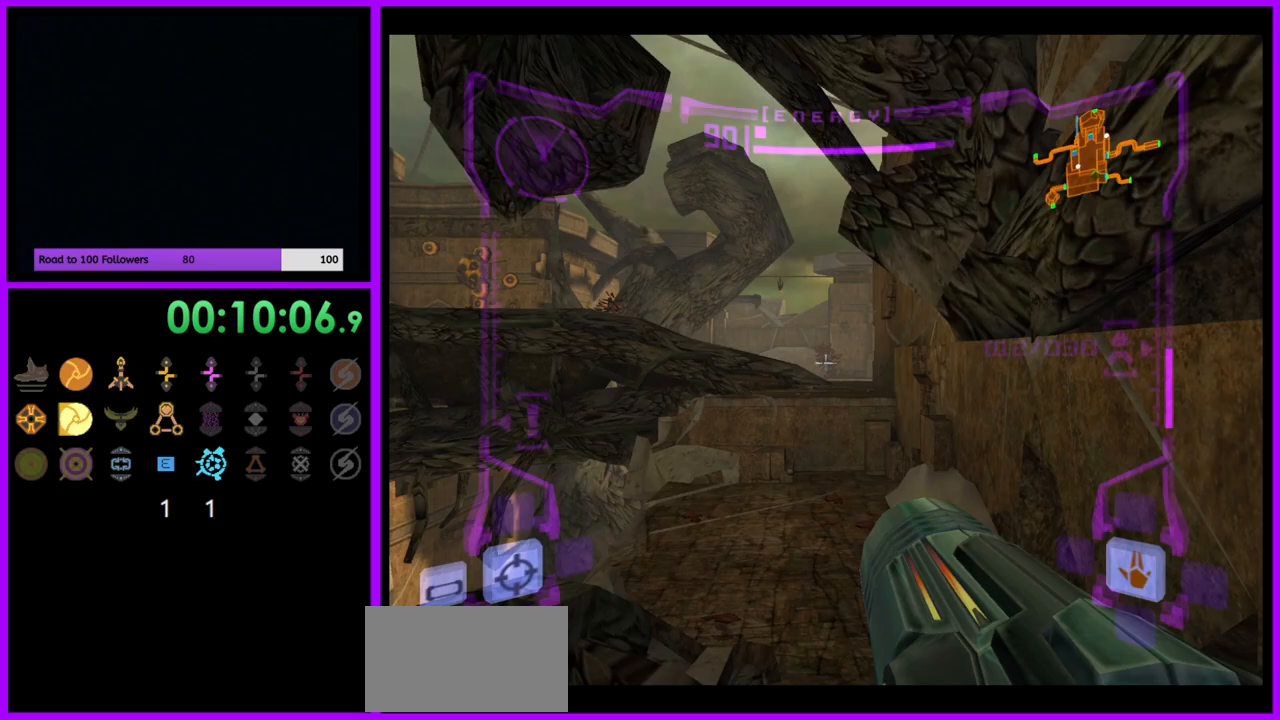
{"buttons": [], "left_stick": "up", "right_stick": "center", "events": [[167, "L1", "up"]]}
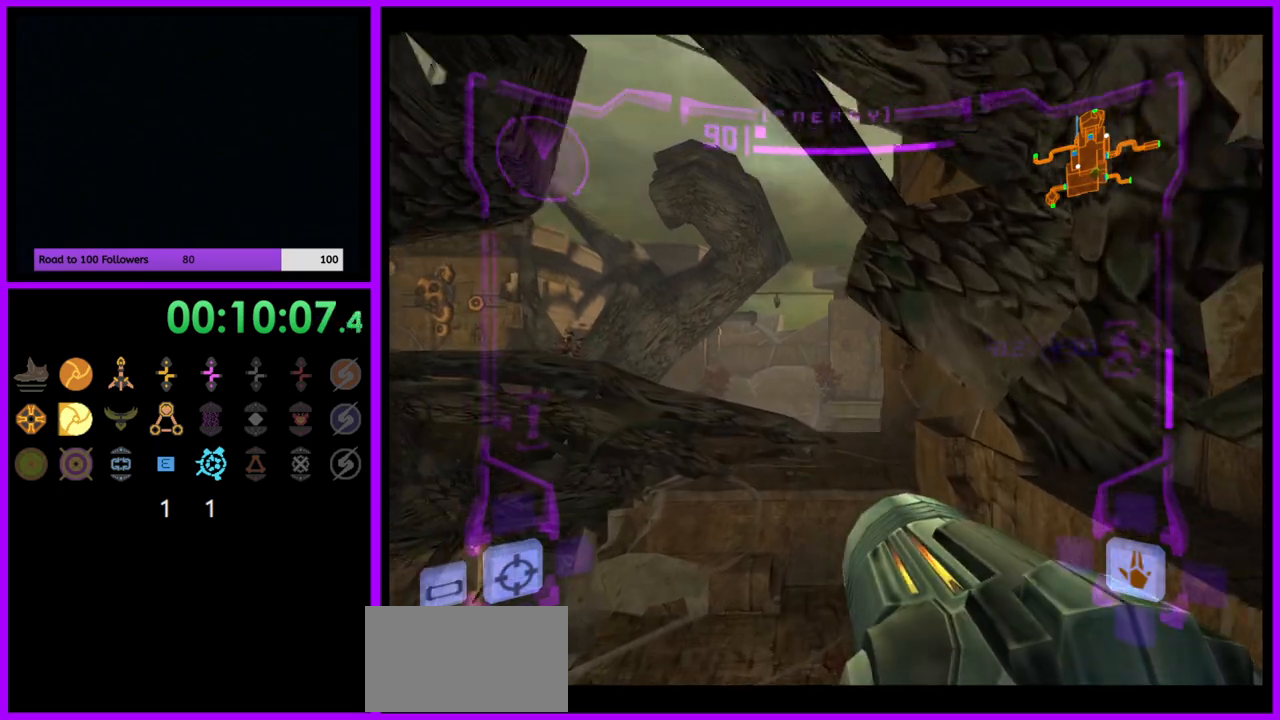
{"buttons": ["L1"], "left_stick": "up", "right_stick": "center", "events": [[450, "L1", "down"]]}
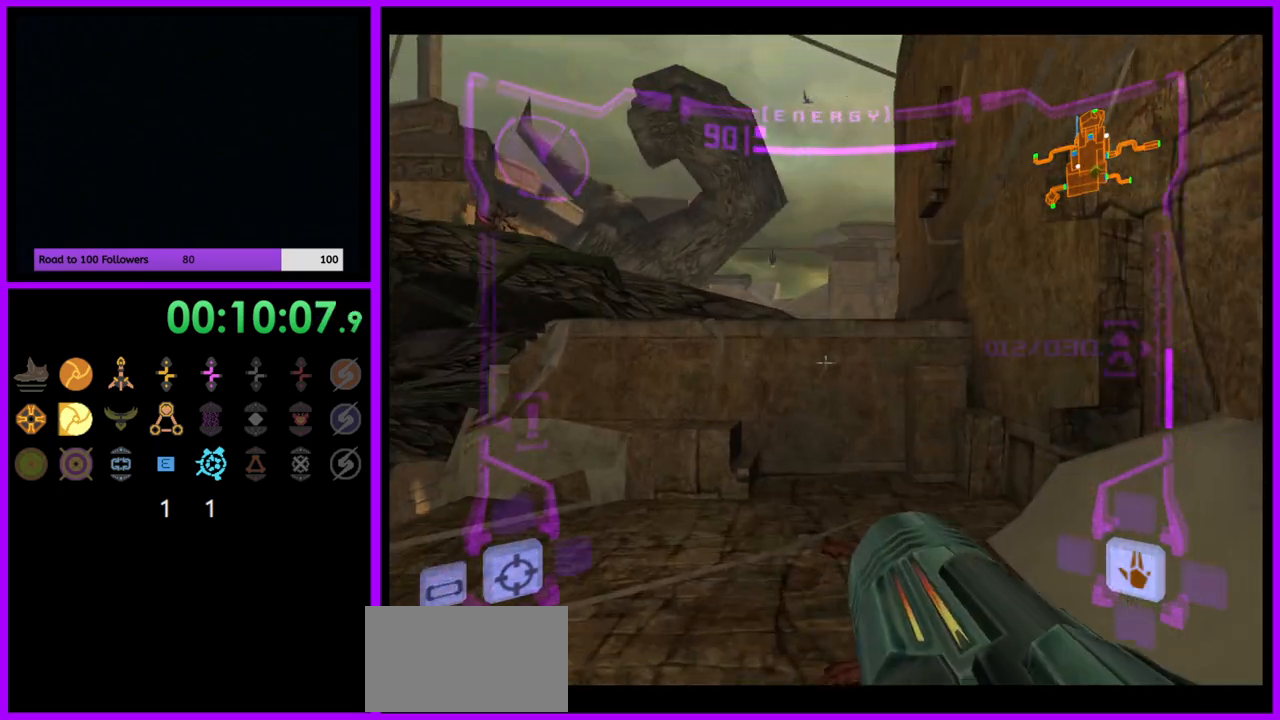
{"buttons": ["L1"], "left_stick": "up", "right_stick": "center", "events": [[383, "B", "down"], [467, "B", "up"]]}
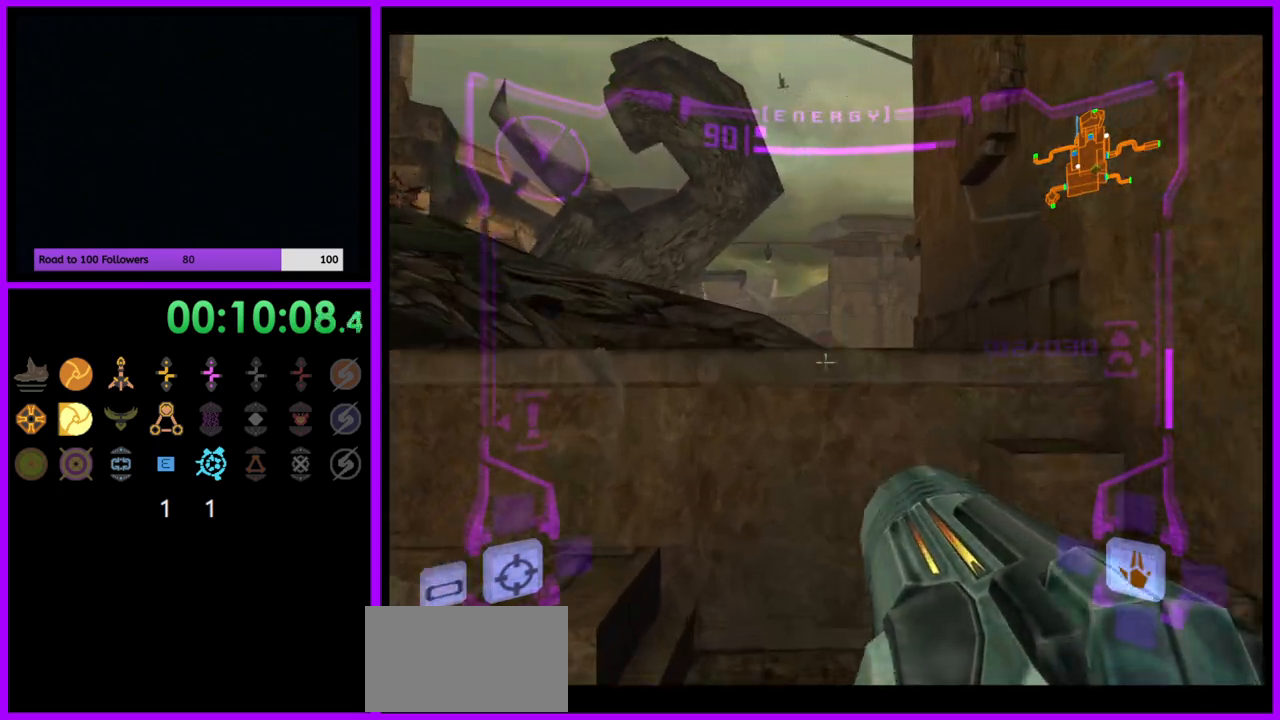
{"buttons": [], "left_stick": "up-right", "right_stick": "center", "events": [[233, "L1", "up"], [350, "left_stick", "up-right"]]}
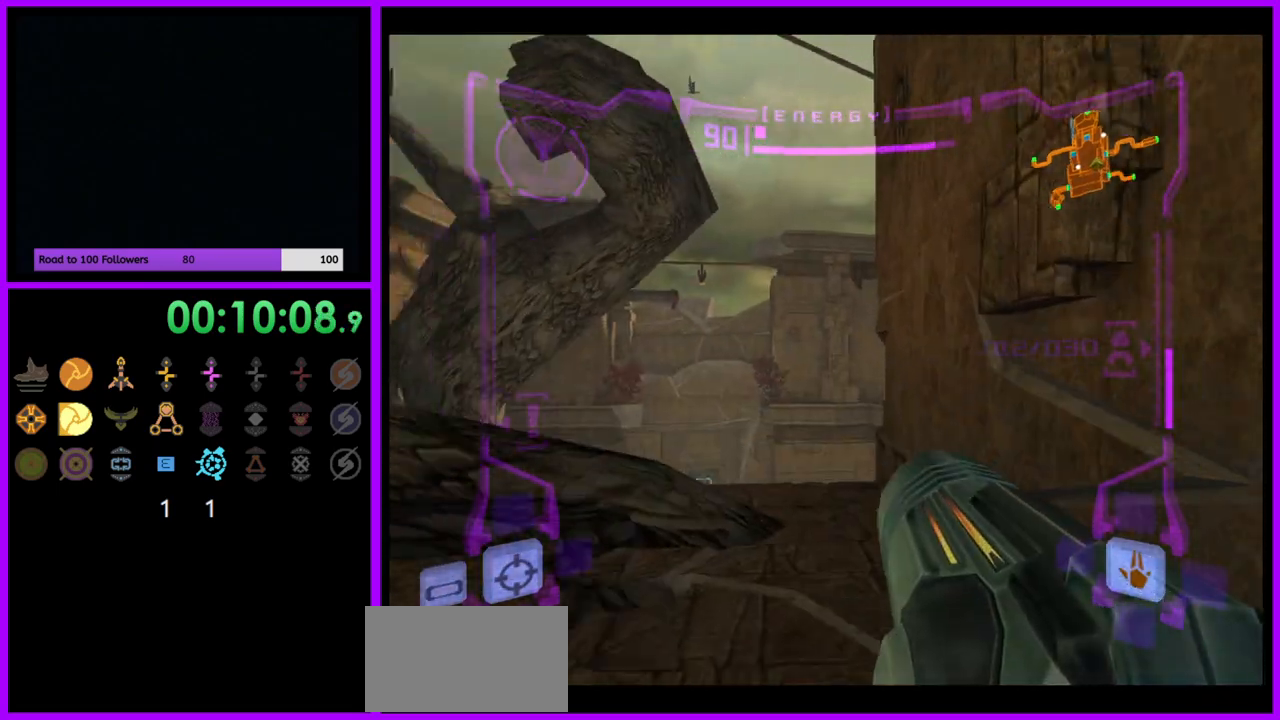
{"buttons": ["L1"], "left_stick": "up", "right_stick": "center", "events": [[50, "left_stick", "up"], [117, "L1", "down"]]}
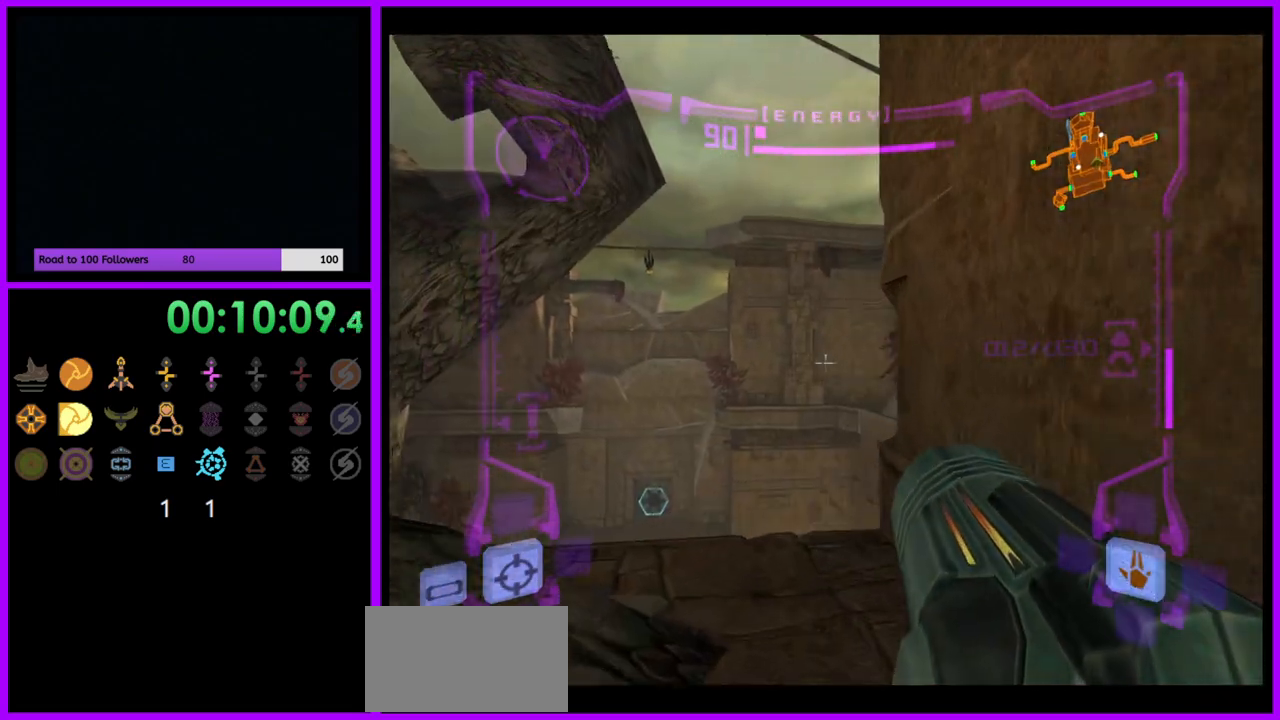
{"buttons": ["R1"], "left_stick": "up-right", "right_stick": "center", "events": [[333, "L1", "up"], [333, "R1", "down"], [417, "left_stick", "up-right"]]}
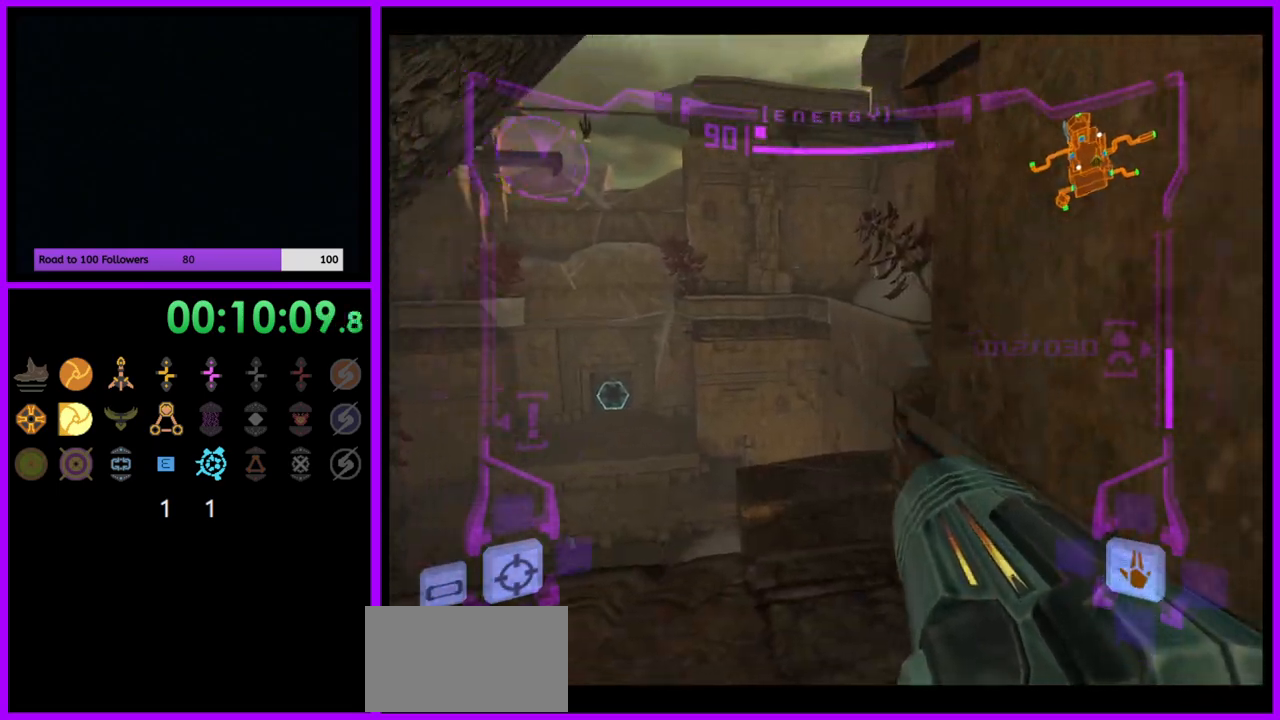
{"buttons": ["L1"], "left_stick": "center", "right_stick": "center", "events": [[100, "left_stick", "up"], [433, "R1", "up"], [433, "left_stick", "center"], [483, "L1", "down"]]}
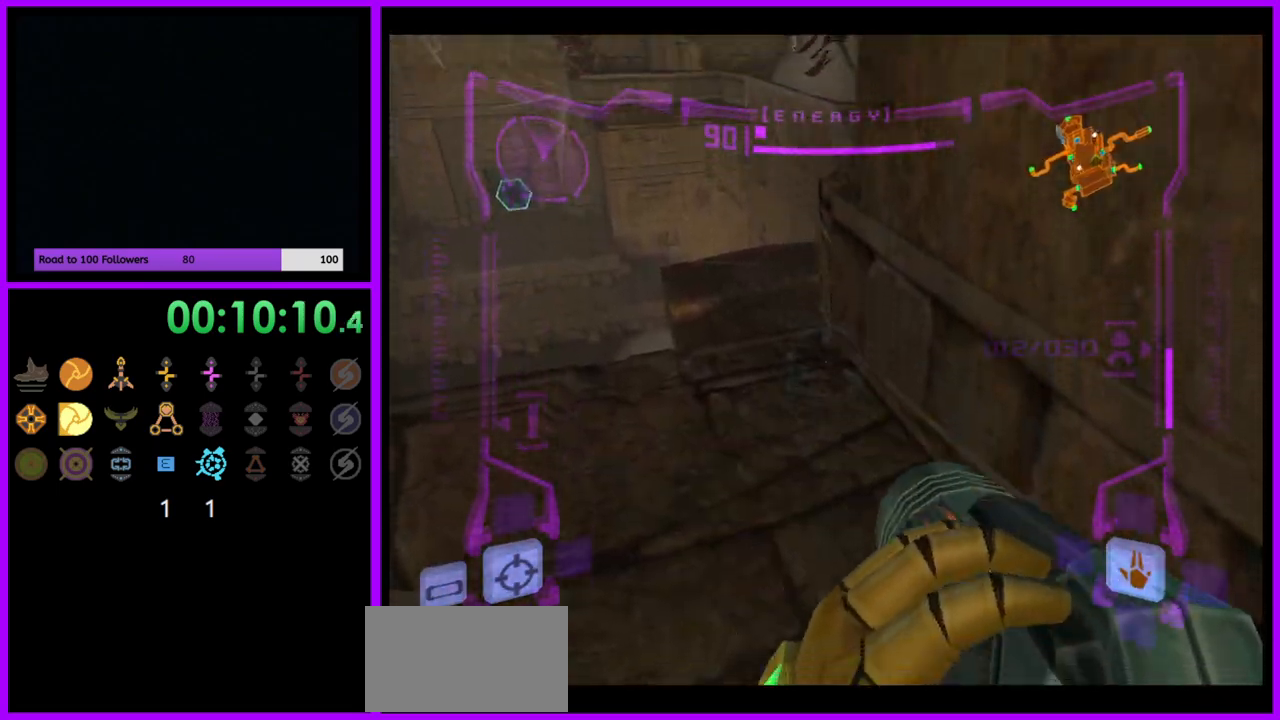
{"buttons": ["L1"], "left_stick": "up-left", "right_stick": "center", "events": [[433, "left_stick", "up-left"]]}
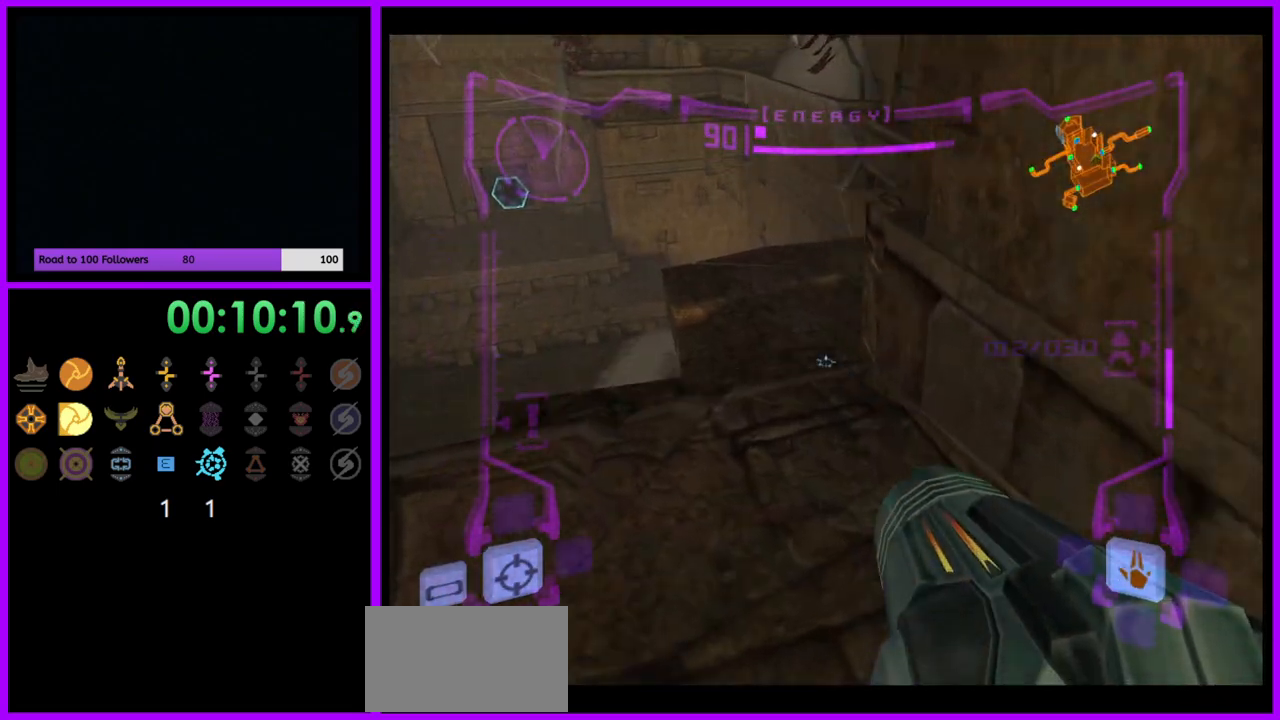
{"buttons": ["L1"], "left_stick": "up-left", "right_stick": "center", "events": [[67, "B", "down"], [150, "B", "up"]]}
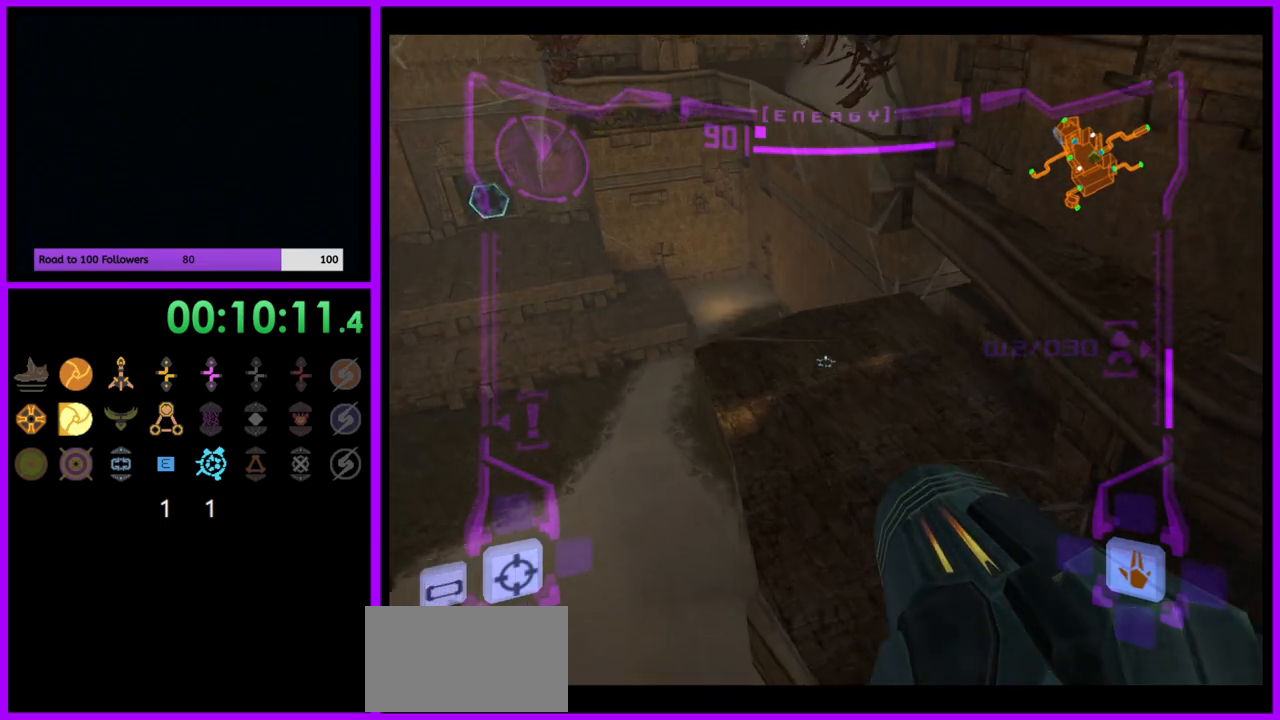
{"buttons": [], "left_stick": "up-left", "right_stick": "center"}